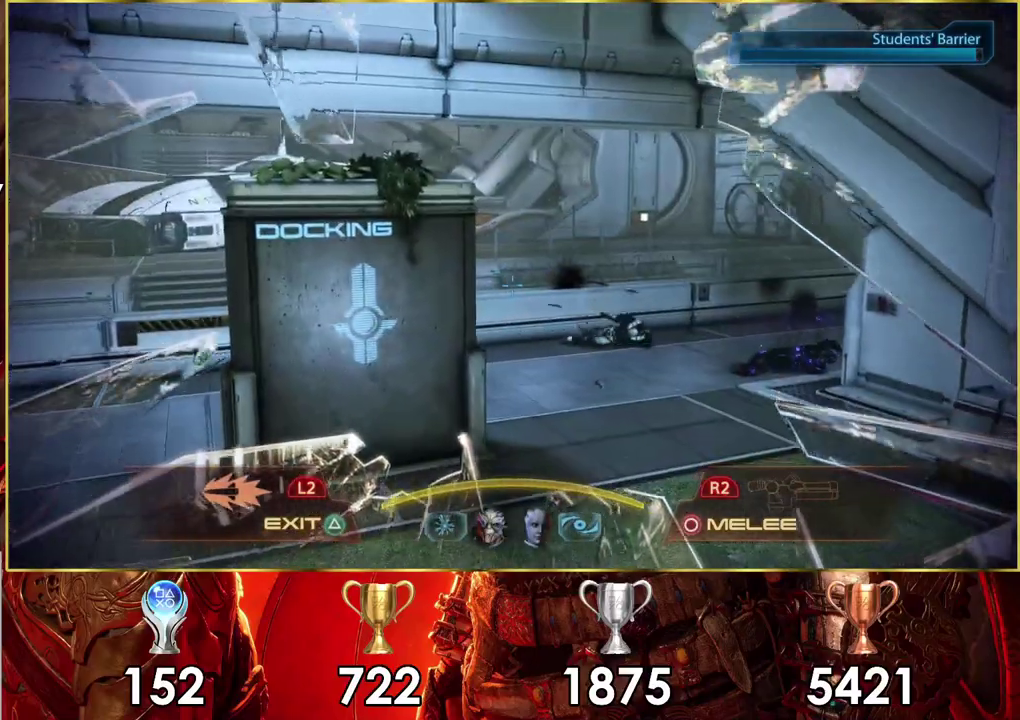
Gameplay with a controller (PlayStation layout); each line is a JSON object with the inputs held at the frame after it (dt_ms = milliseconds from this image to that frame). "events" lists button and stick changes between this image and that frame as [ms after this image, input, new state], when the widget could be followed in between. Not read: L1 R1.
{"dt_ms": 300, "buttons": [], "left_stick": "left", "right_stick": "left", "events": [[183, "left_stick", "left"]]}
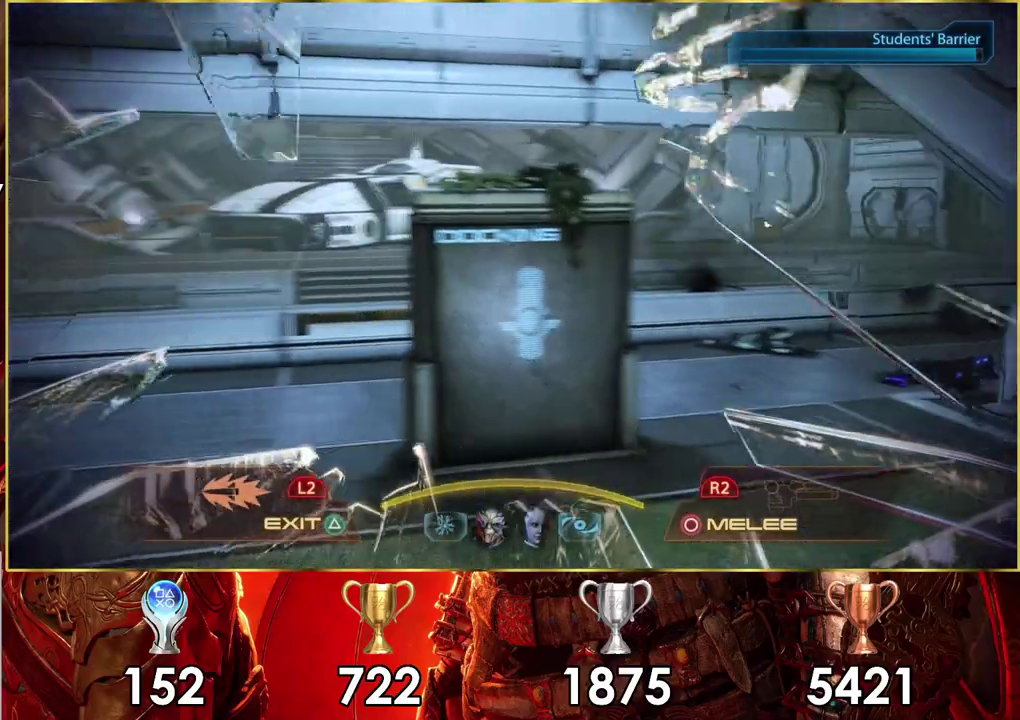
{"dt_ms": 100, "buttons": [], "left_stick": "up-left", "right_stick": "left", "events": [[33, "left_stick", "up-left"]]}
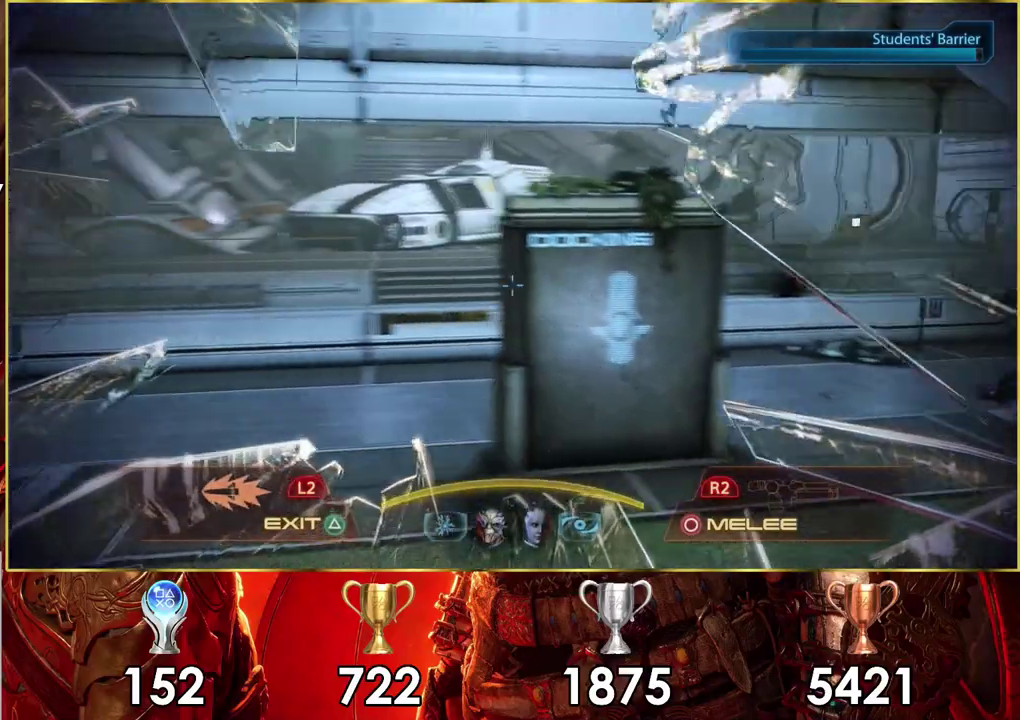
{"dt_ms": 900, "buttons": [], "left_stick": "left", "right_stick": "left", "events": [[33, "left_stick", "up"], [550, "left_stick", "up-right"], [867, "left_stick", "left"]]}
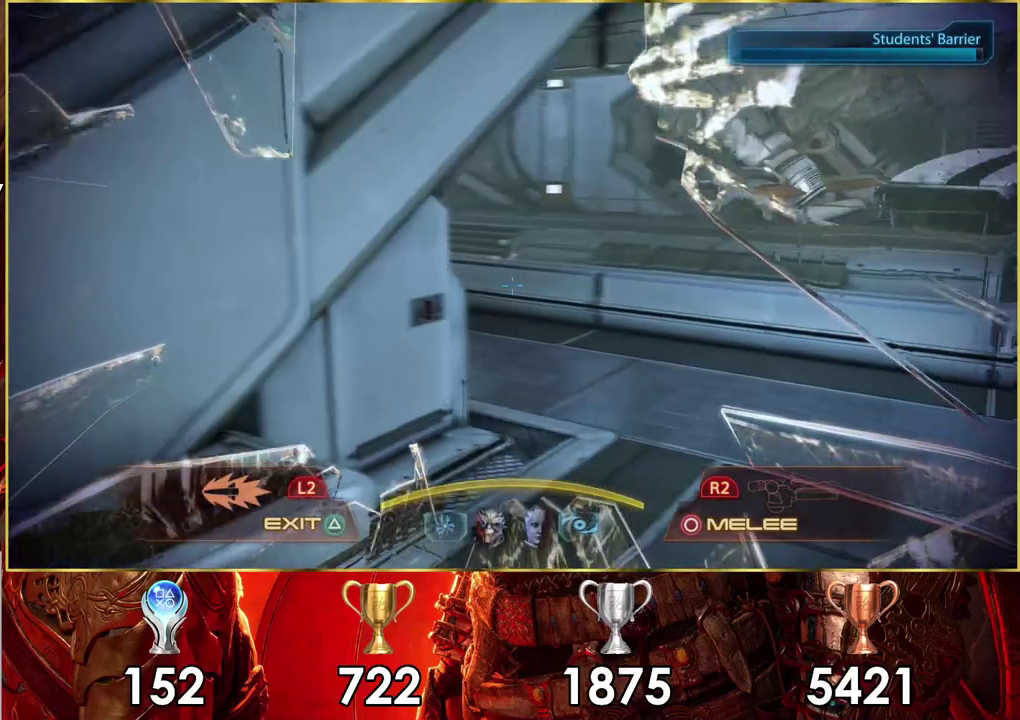
{"dt_ms": 400, "buttons": [], "left_stick": "left", "right_stick": "left"}
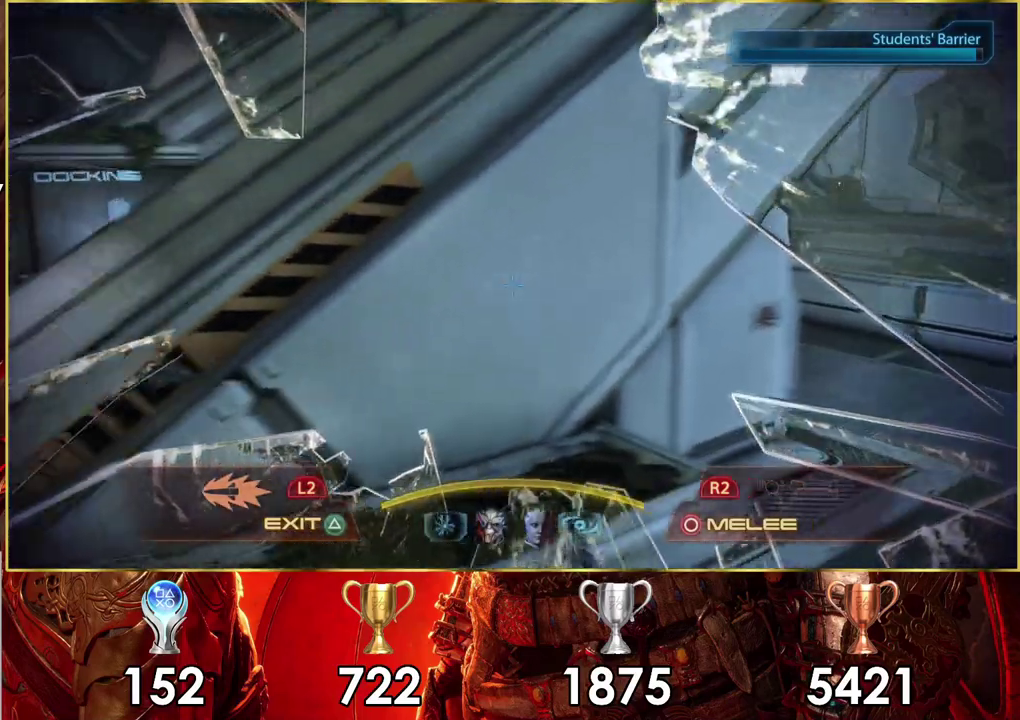
{"dt_ms": 400, "buttons": [], "left_stick": "left", "right_stick": "center", "events": [[50, "right_stick", "center"], [183, "right_stick", "down-left"], [317, "right_stick", "center"]]}
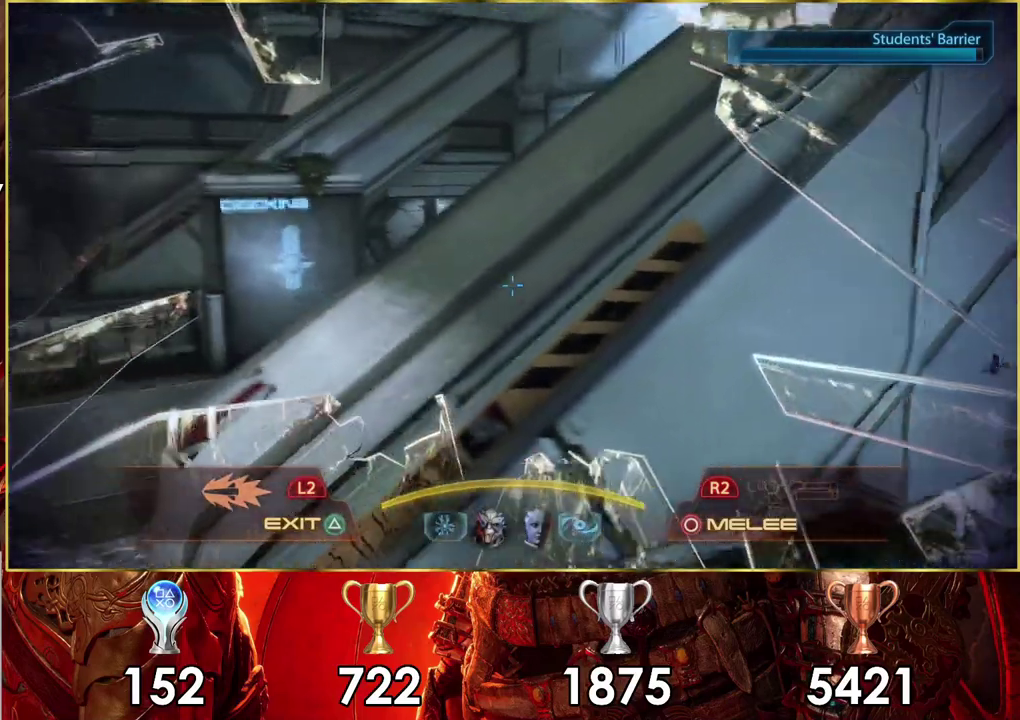
{"dt_ms": 700, "buttons": [], "left_stick": "up-left", "right_stick": "down", "events": [[433, "left_stick", "up-left"], [467, "right_stick", "right"], [683, "right_stick", "down"]]}
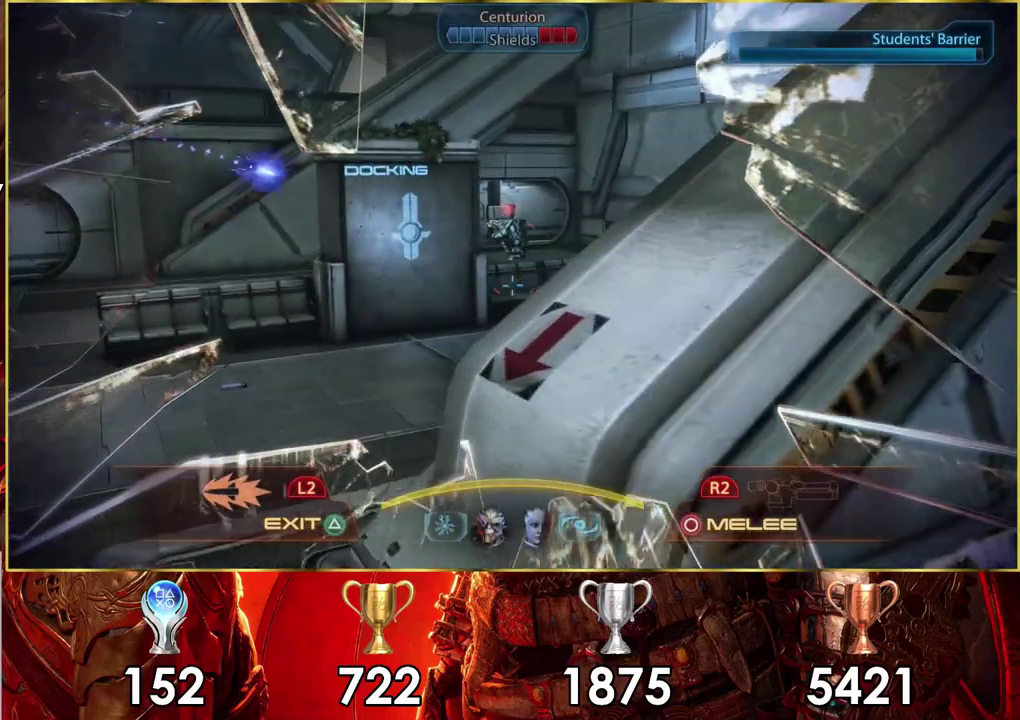
{"dt_ms": 300, "buttons": [], "left_stick": "up-left", "right_stick": "down-left", "events": [[117, "right_stick", "down-left"]]}
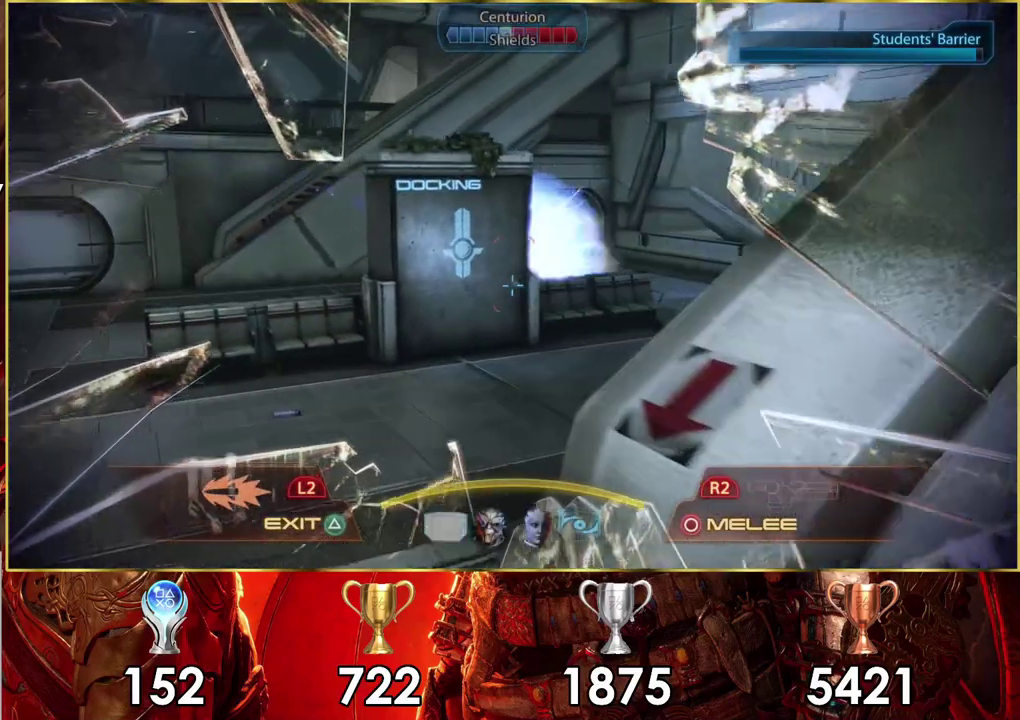
{"dt_ms": 300, "buttons": [], "left_stick": "up-left", "right_stick": "center", "events": [[117, "right_stick", "left"], [283, "right_stick", "center"]]}
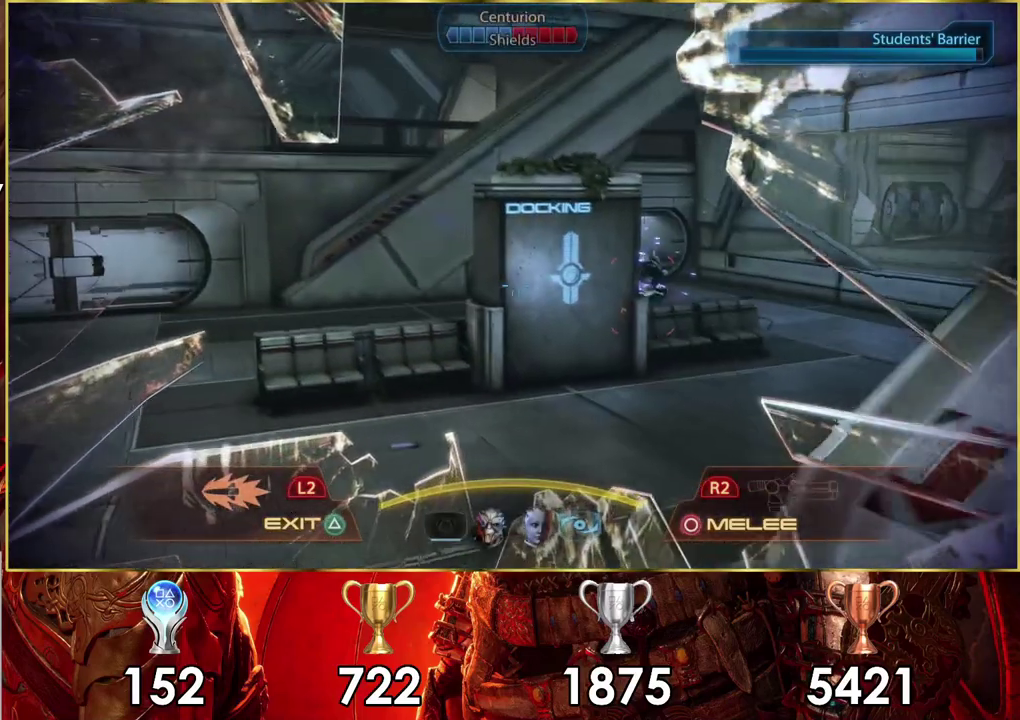
{"dt_ms": 500, "buttons": [], "left_stick": "up", "right_stick": "right", "events": [[467, "right_stick", "right"], [500, "left_stick", "up"]]}
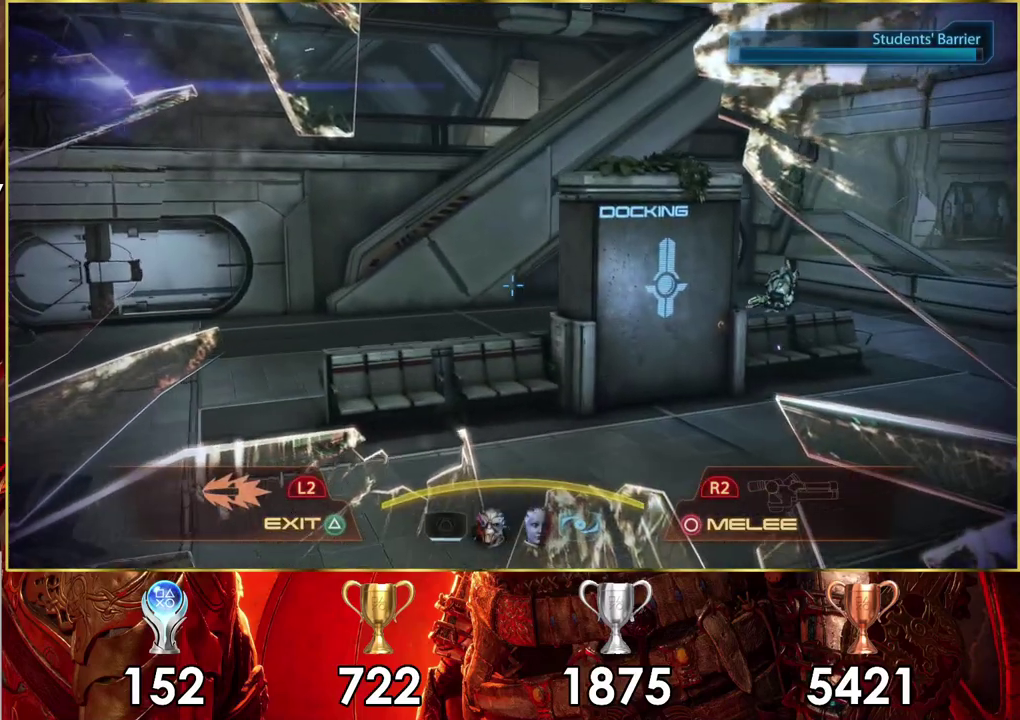
{"dt_ms": 600, "buttons": ["R2"], "left_stick": "up", "right_stick": "center", "events": [[533, "R2", "down"], [533, "right_stick", "center"]]}
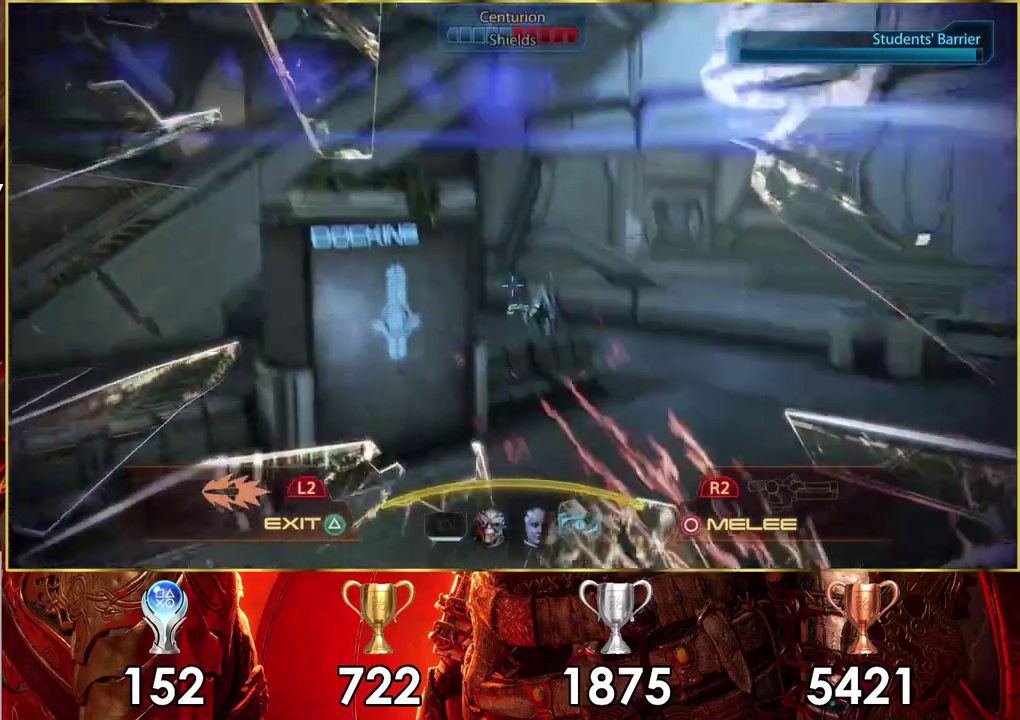
{"dt_ms": 300, "buttons": [], "left_stick": "up-left", "right_stick": "right", "events": [[17, "R2", "up"], [17, "left_stick", "up-left"], [167, "left_stick", "up"], [233, "left_stick", "up-left"], [233, "right_stick", "right"]]}
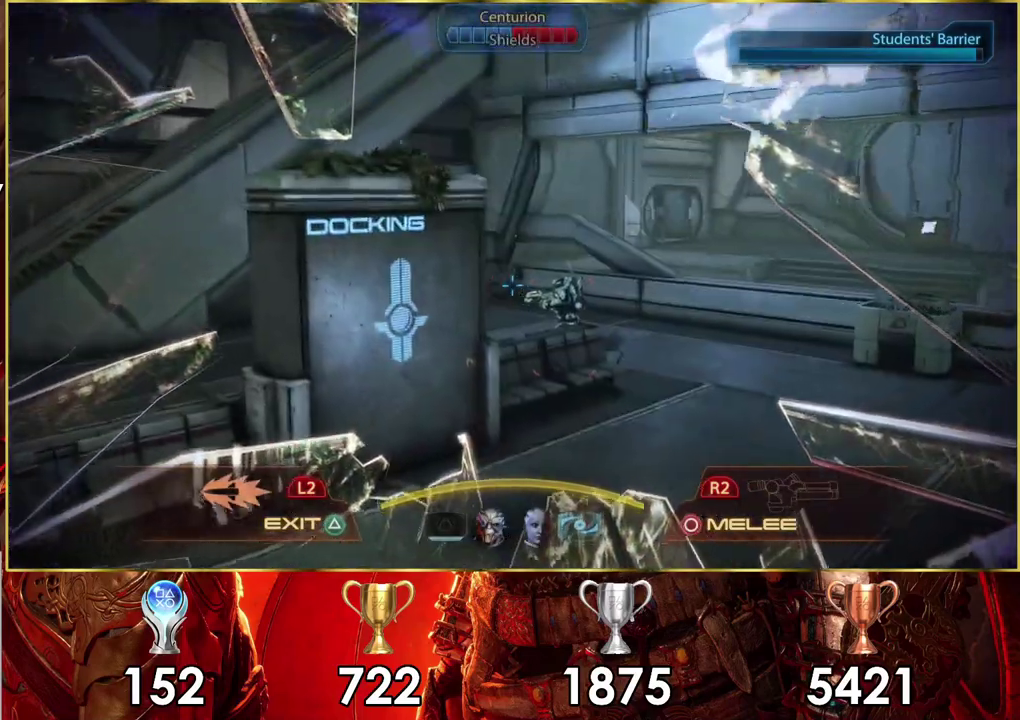
{"dt_ms": 300, "buttons": [], "left_stick": "up", "right_stick": "right", "events": [[117, "left_stick", "up"], [117, "right_stick", "center"], [167, "left_stick", "up-right"], [233, "right_stick", "right"], [250, "left_stick", "up"]]}
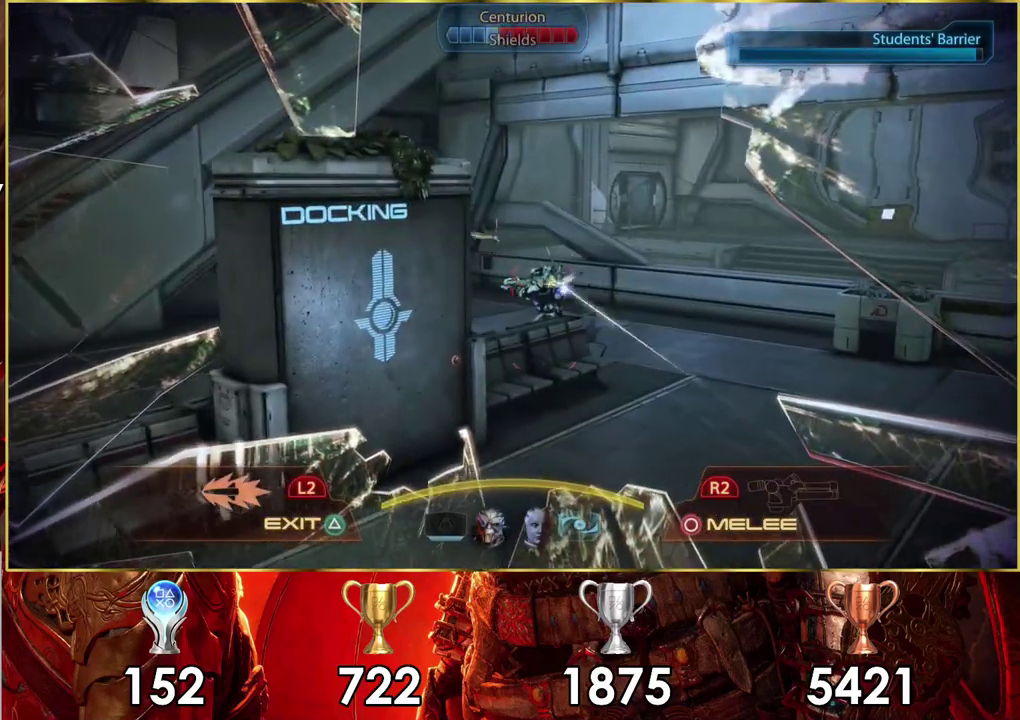
{"dt_ms": 400, "buttons": [], "left_stick": "up-right", "right_stick": "right", "events": [[250, "right_stick", "center"], [300, "left_stick", "up-right"], [333, "right_stick", "right"]]}
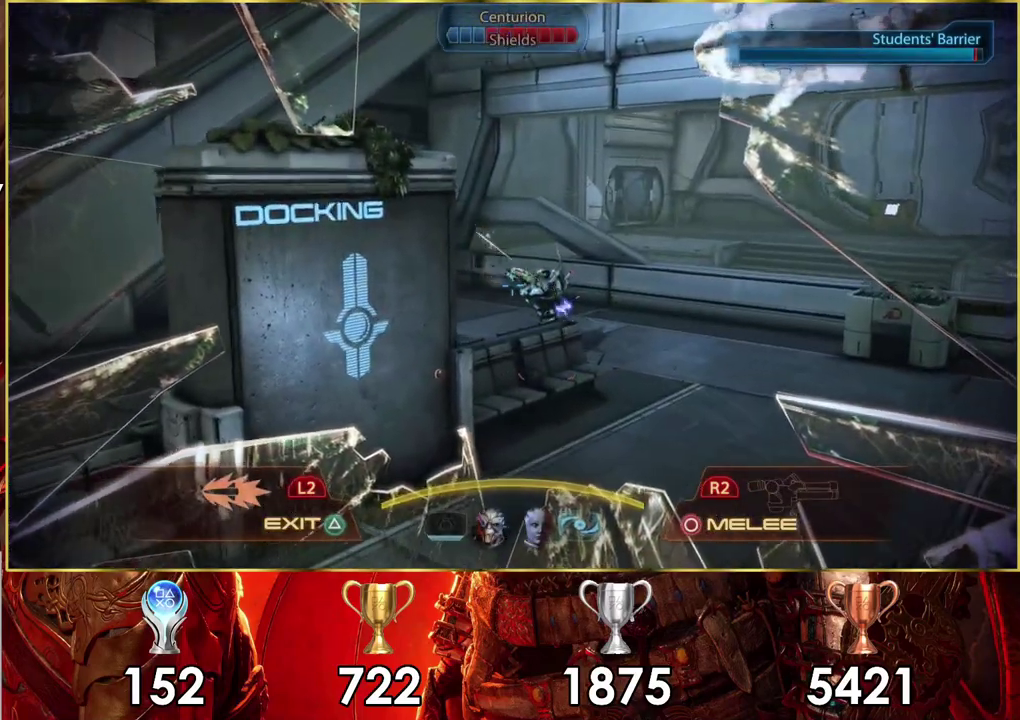
{"dt_ms": 200, "buttons": ["R2"], "left_stick": "down-right", "right_stick": "center", "events": [[17, "right_stick", "up-right"], [33, "R2", "down"], [150, "left_stick", "down-right"], [150, "right_stick", "center"]]}
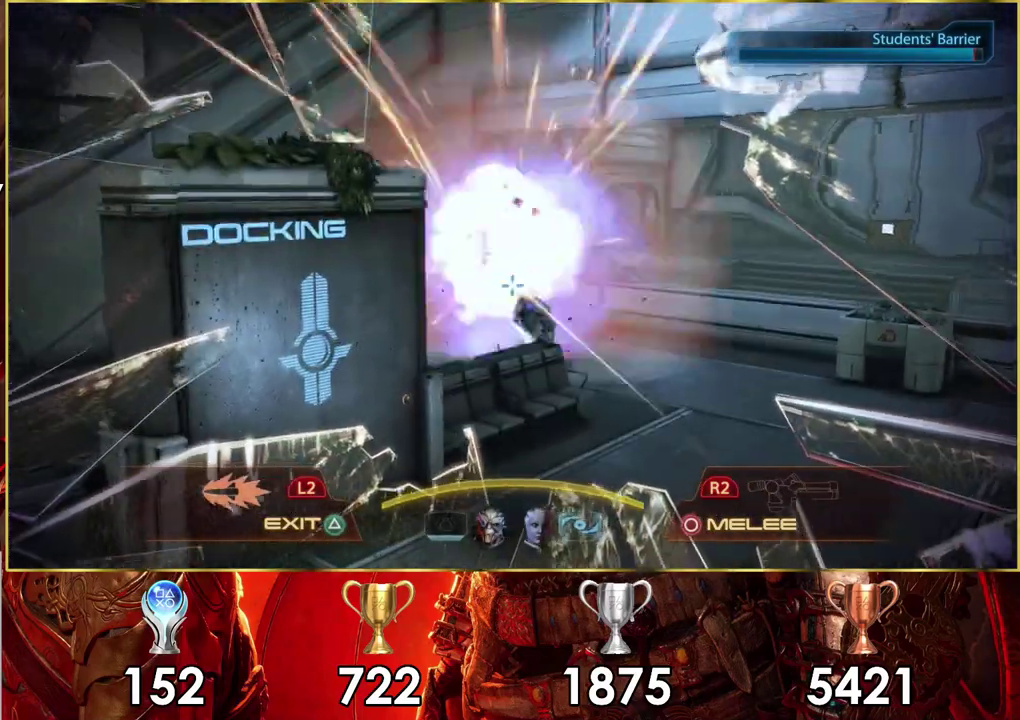
{"dt_ms": 100, "buttons": [], "left_stick": "down", "right_stick": "center"}
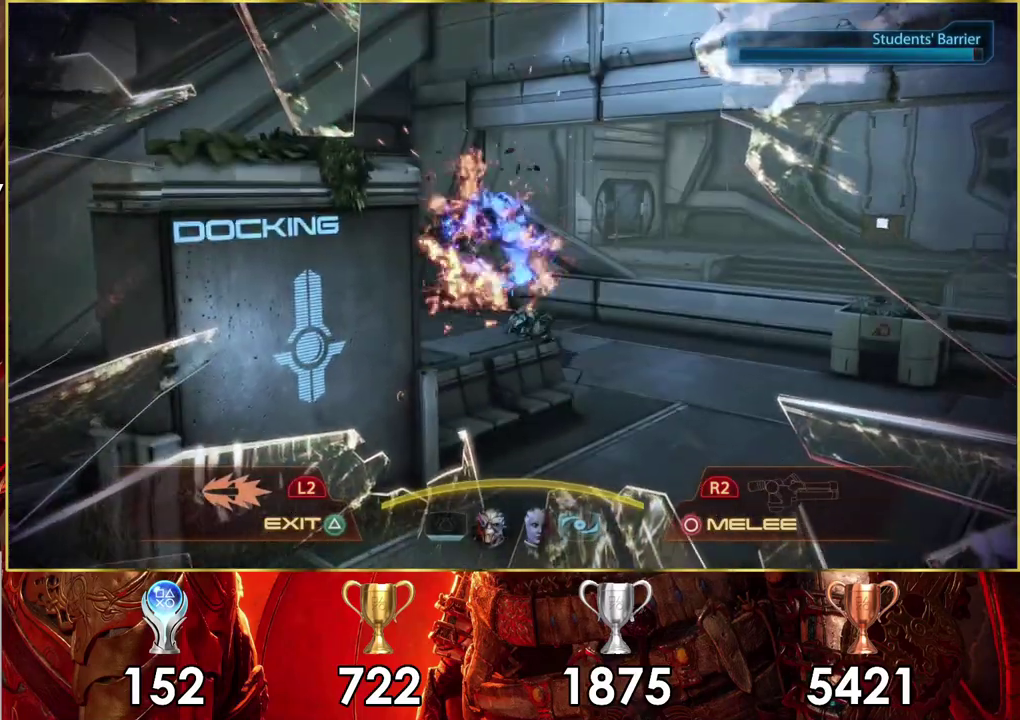
{"dt_ms": 200, "buttons": [], "left_stick": "down-left", "right_stick": "right", "events": [[33, "left_stick", "down-left"], [167, "right_stick", "right"]]}
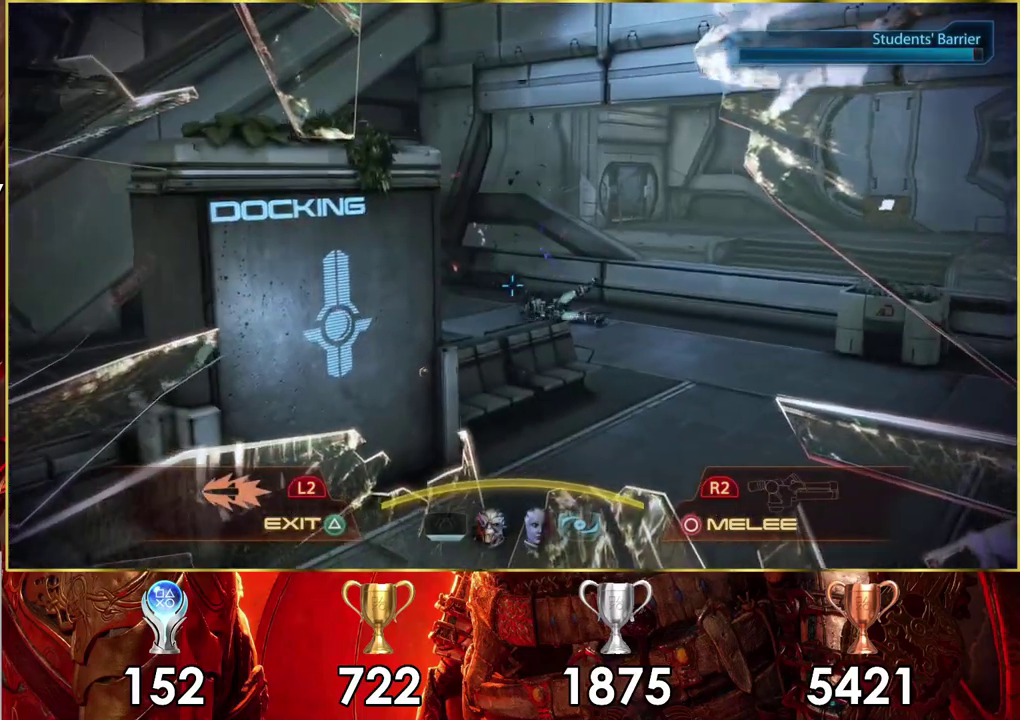
{"dt_ms": 600, "buttons": [], "left_stick": "down", "right_stick": "right", "events": [[267, "left_stick", "down"]]}
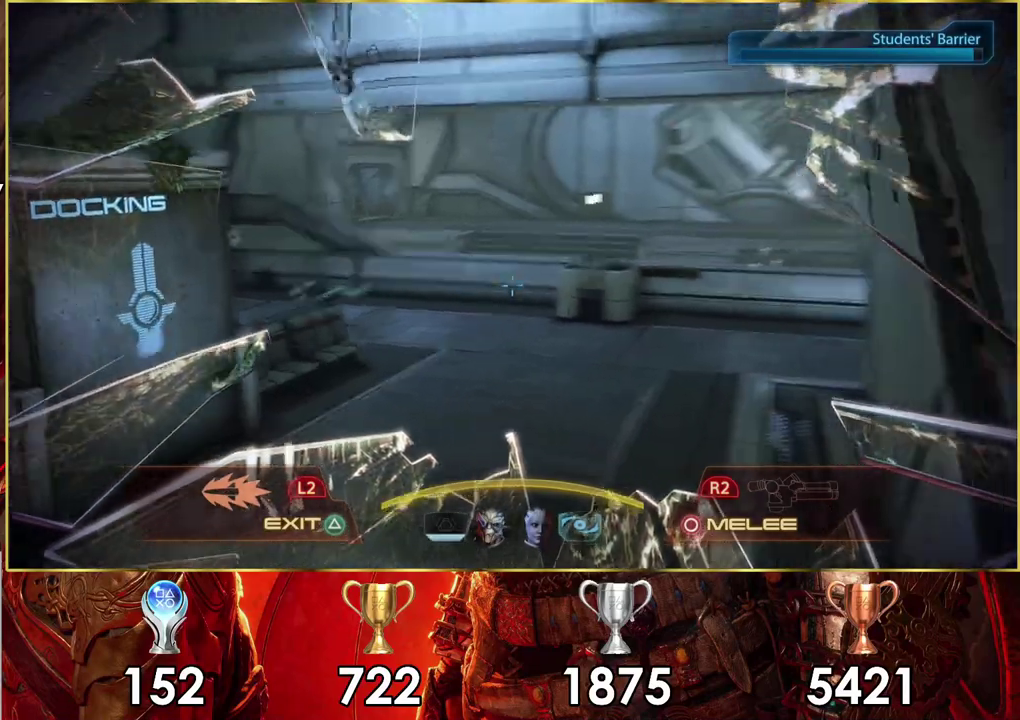
{"dt_ms": 700, "buttons": [], "left_stick": "down-right", "right_stick": "right", "events": [[683, "left_stick", "down-right"]]}
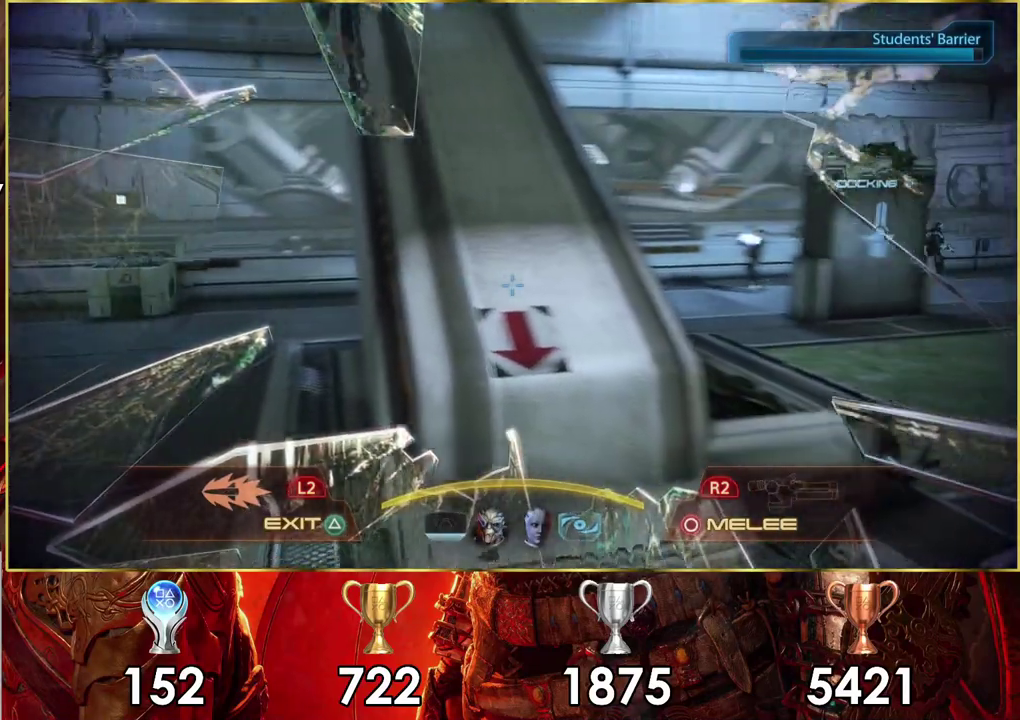
{"dt_ms": 200, "buttons": [], "left_stick": "up-right", "right_stick": "right", "events": [[67, "left_stick", "right"], [200, "left_stick", "up-right"]]}
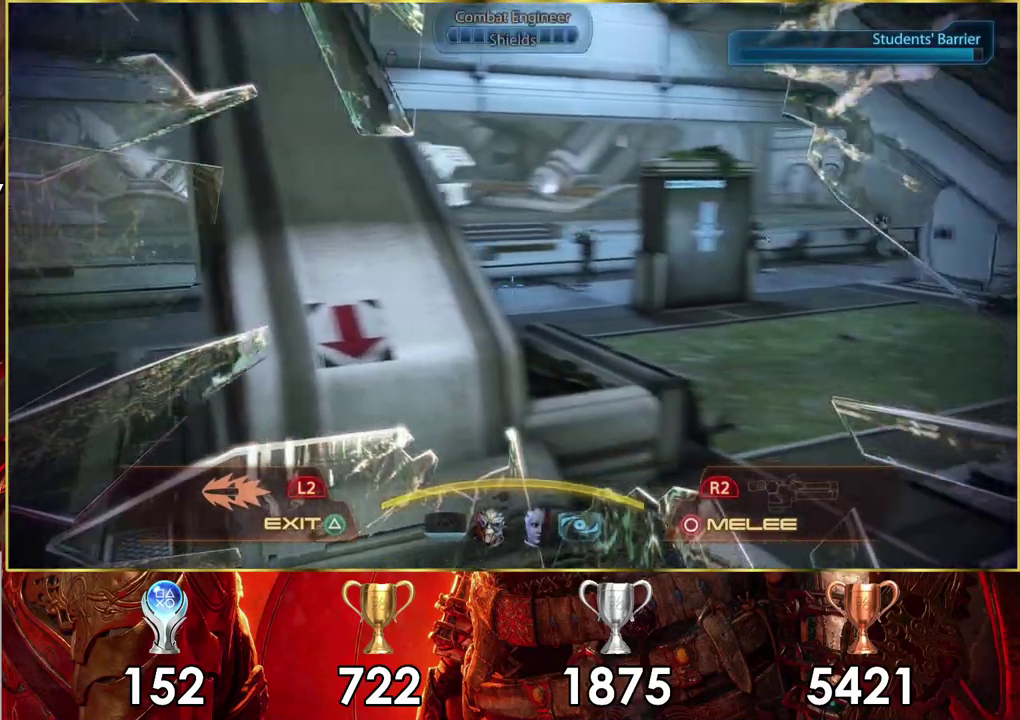
{"dt_ms": 200, "buttons": ["R2"], "left_stick": "up", "right_stick": "center", "events": [[17, "right_stick", "down-right"], [50, "left_stick", "up"], [117, "right_stick", "down"], [150, "R2", "down"], [167, "right_stick", "center"]]}
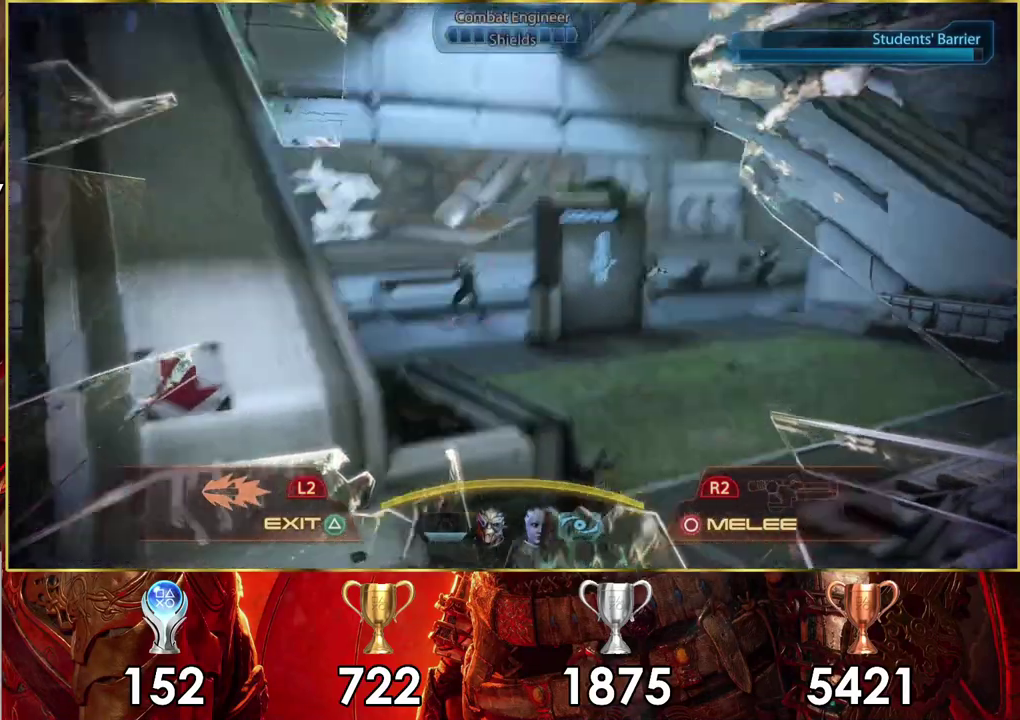
{"dt_ms": 100, "buttons": [], "left_stick": "left", "right_stick": "center", "events": [[17, "left_stick", "up-left"], [17, "right_stick", "left"], [67, "R2", "up"], [67, "left_stick", "left"], [67, "right_stick", "center"]]}
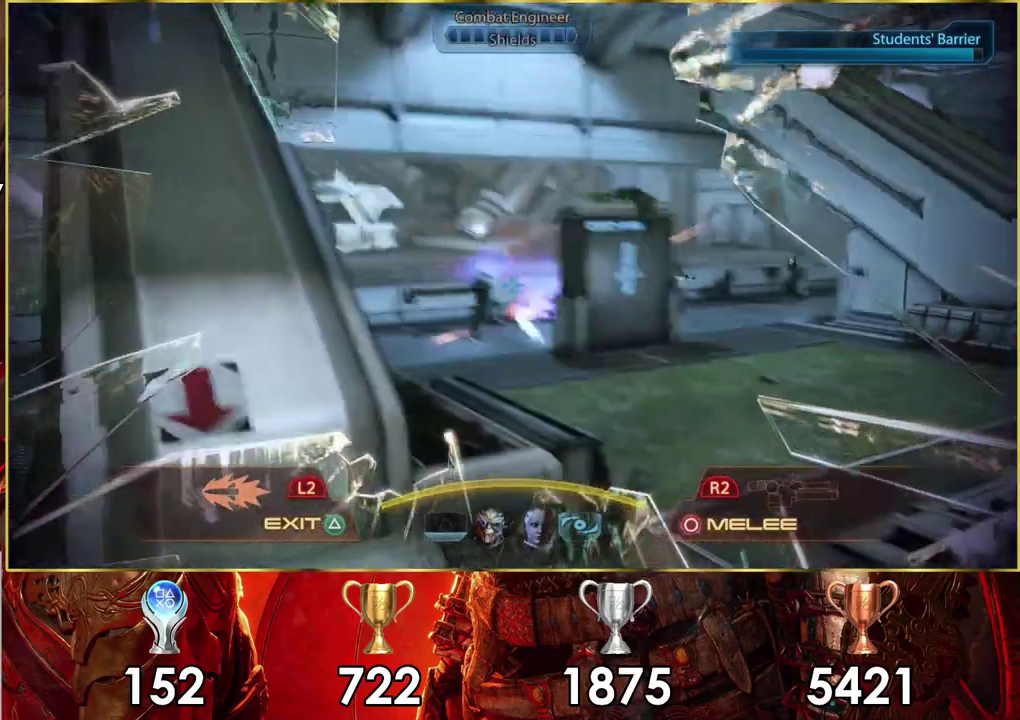
{"dt_ms": 300, "buttons": [], "left_stick": "up-right", "right_stick": "left", "events": [[67, "left_stick", "down-left"], [200, "right_stick", "left"], [267, "left_stick", "up-right"]]}